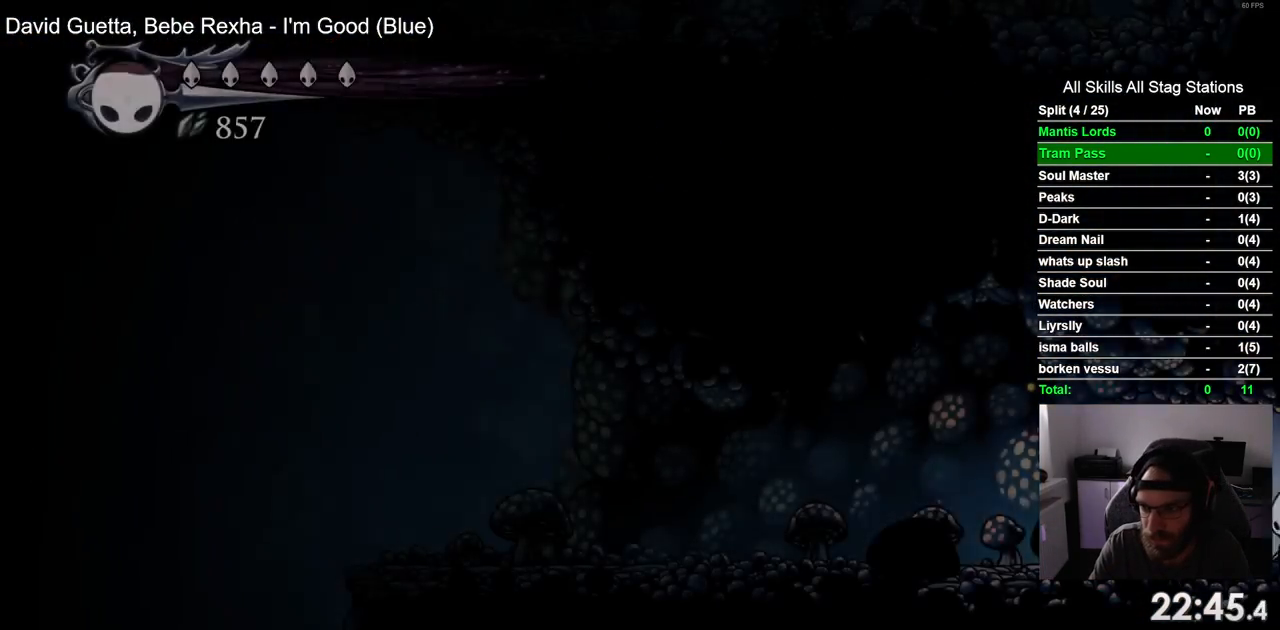
Gameplay with a controller (PlayStation layout); each line is a JSON object with the inputs held at the frame after it. "events" lists button and stick changes between this image and that frame as [ms after this image, input, new state], when the widget could be followed in between. Not read: R1 SQUARE.
{"buttons": ["DPAD_LEFT"], "left_stick": "center", "right_stick": "center", "events": [[267, "DPAD_LEFT", "down"]]}
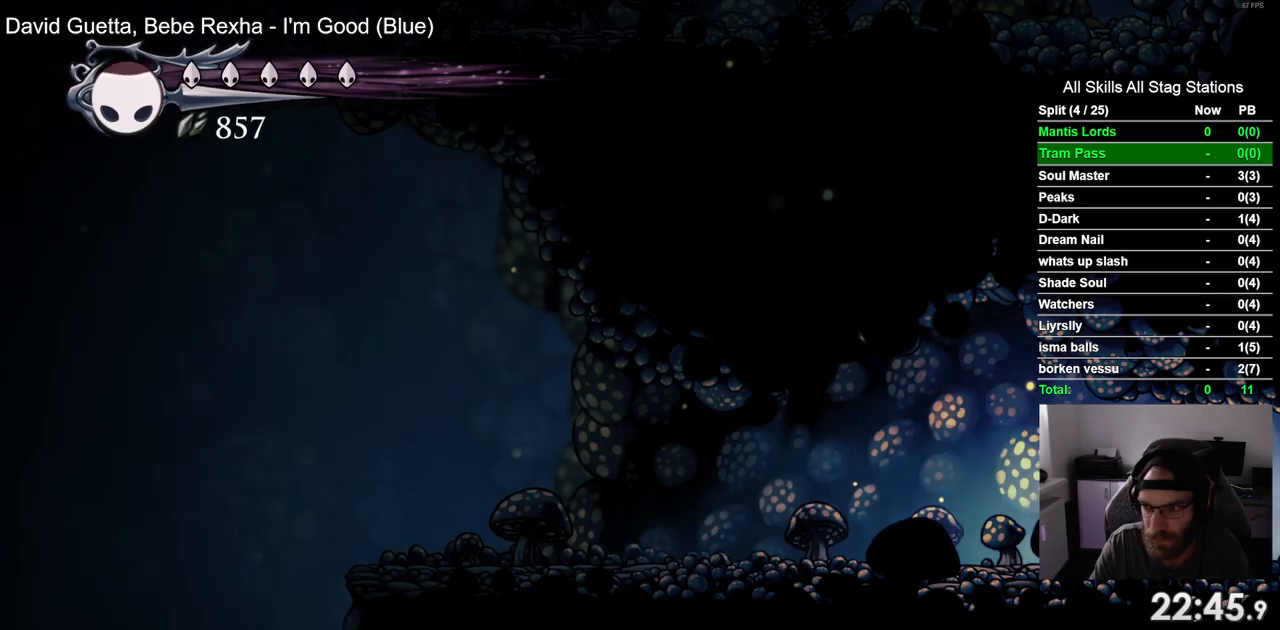
{"buttons": ["DPAD_LEFT"], "left_stick": "center", "right_stick": "center", "events": []}
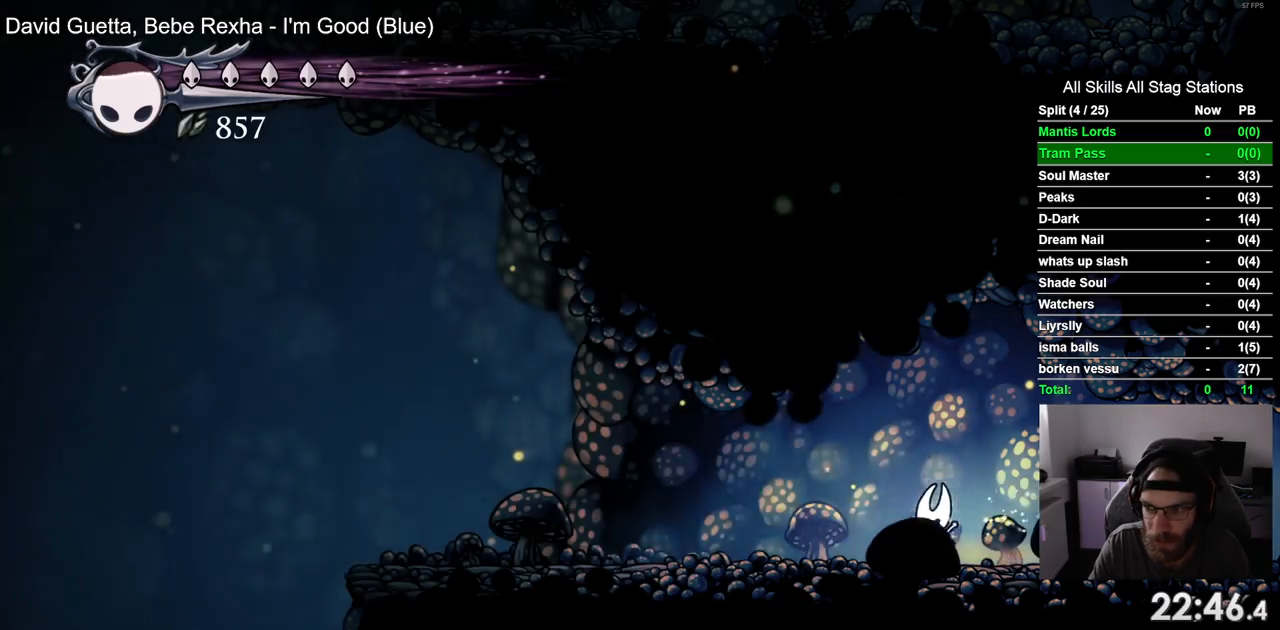
{"buttons": ["DPAD_LEFT"], "left_stick": "center", "right_stick": "center", "events": []}
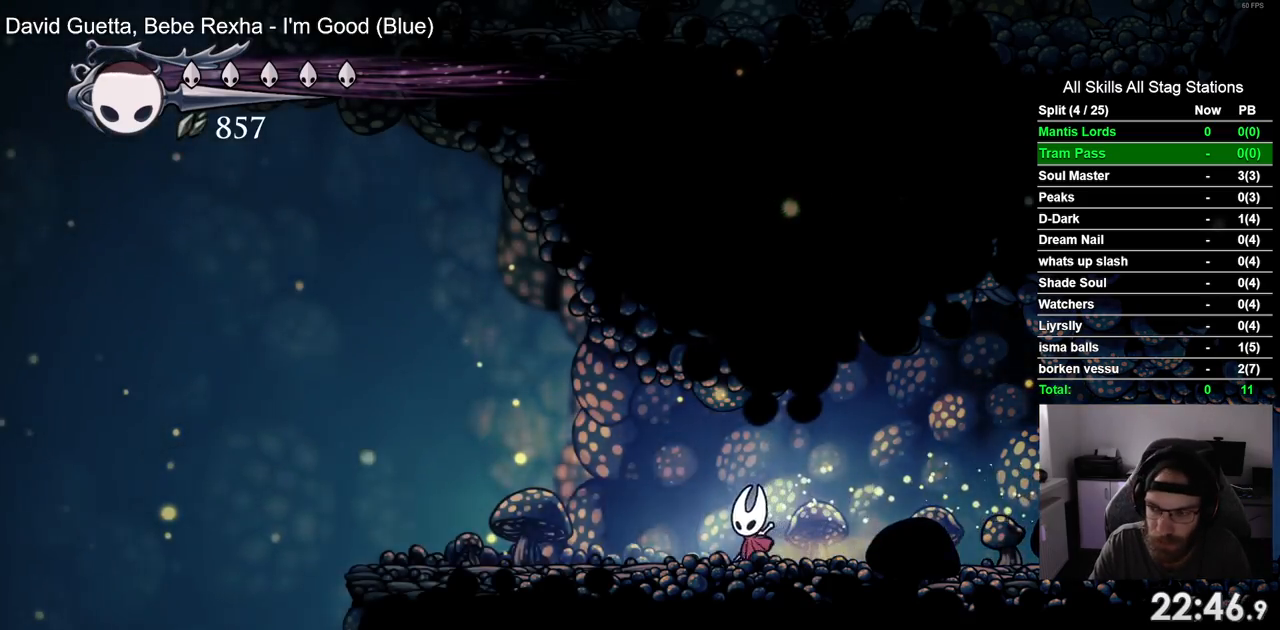
{"buttons": ["DPAD_LEFT"], "left_stick": "center", "right_stick": "center", "events": []}
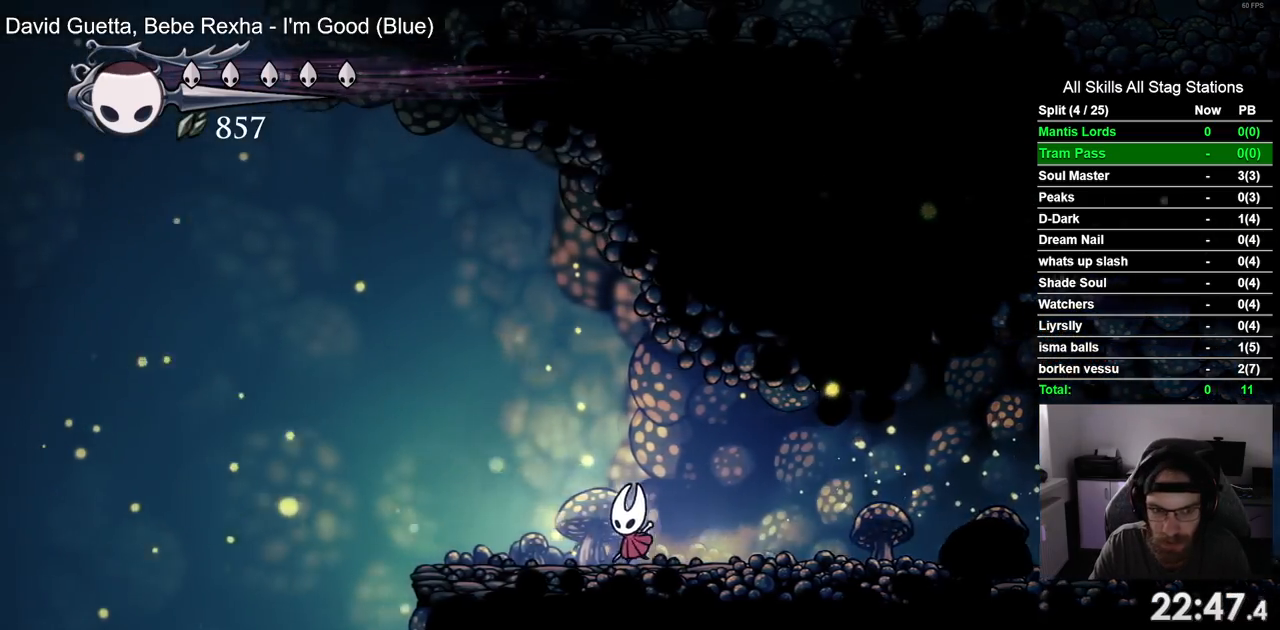
{"buttons": ["CROSS", "DPAD_LEFT"], "left_stick": "center", "right_stick": "center", "events": [[433, "CROSS", "down"]]}
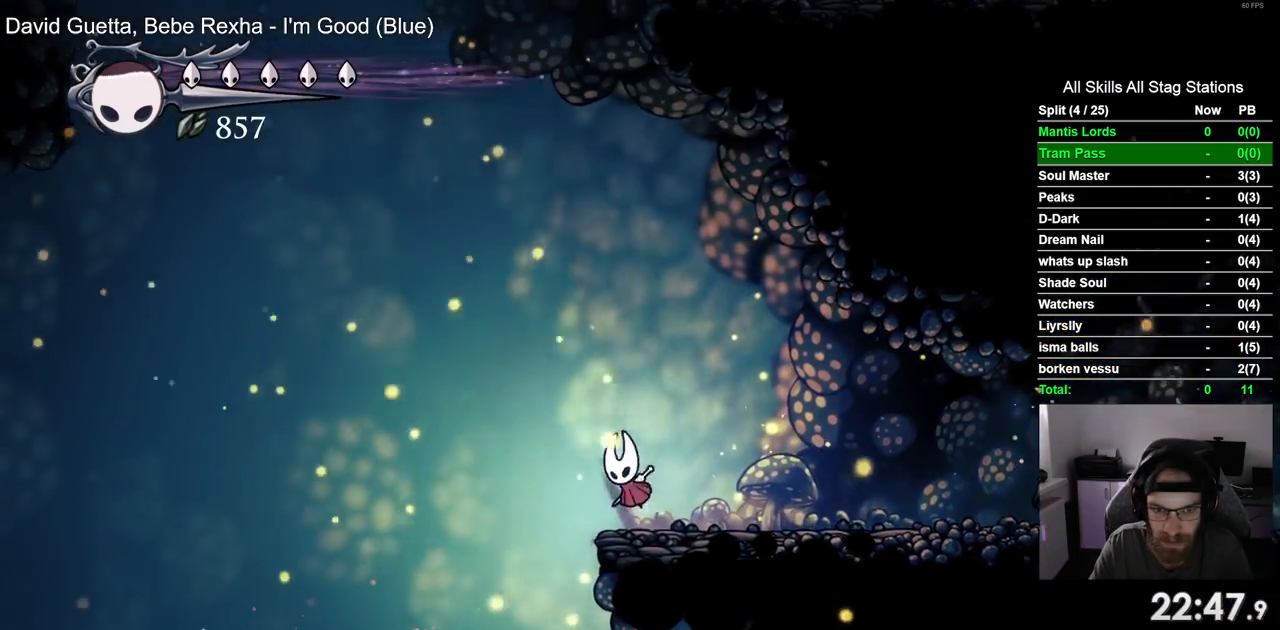
{"buttons": ["DPAD_DOWN", "DPAD_LEFT"], "left_stick": "center", "right_stick": "center", "events": [[217, "DPAD_DOWN", "down"], [333, "CROSS", "up"]]}
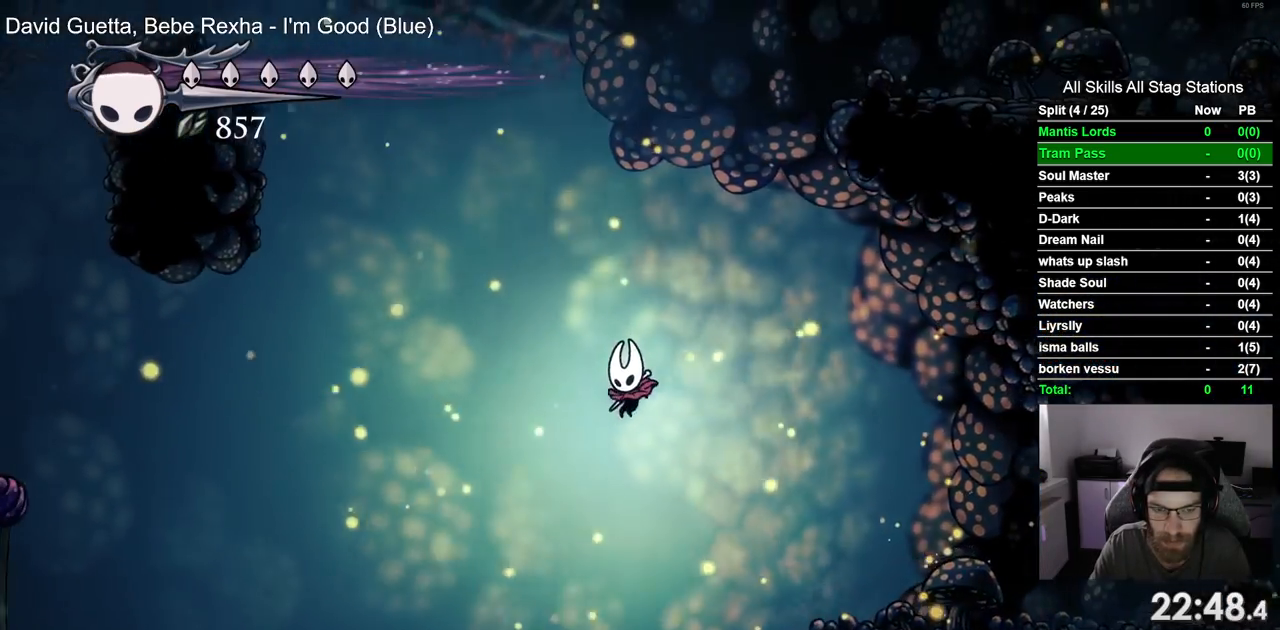
{"buttons": ["DPAD_LEFT"], "left_stick": "center", "right_stick": "center", "events": [[500, "DPAD_DOWN", "up"]]}
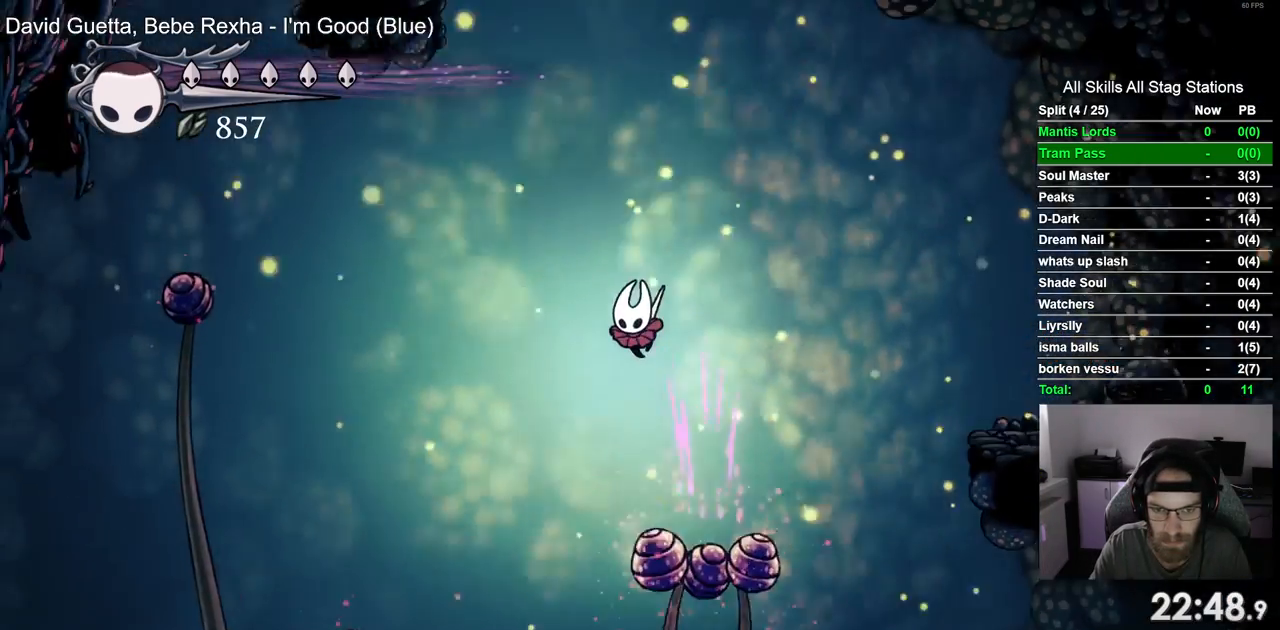
{"buttons": ["DPAD_LEFT"], "left_stick": "center", "right_stick": "center", "events": []}
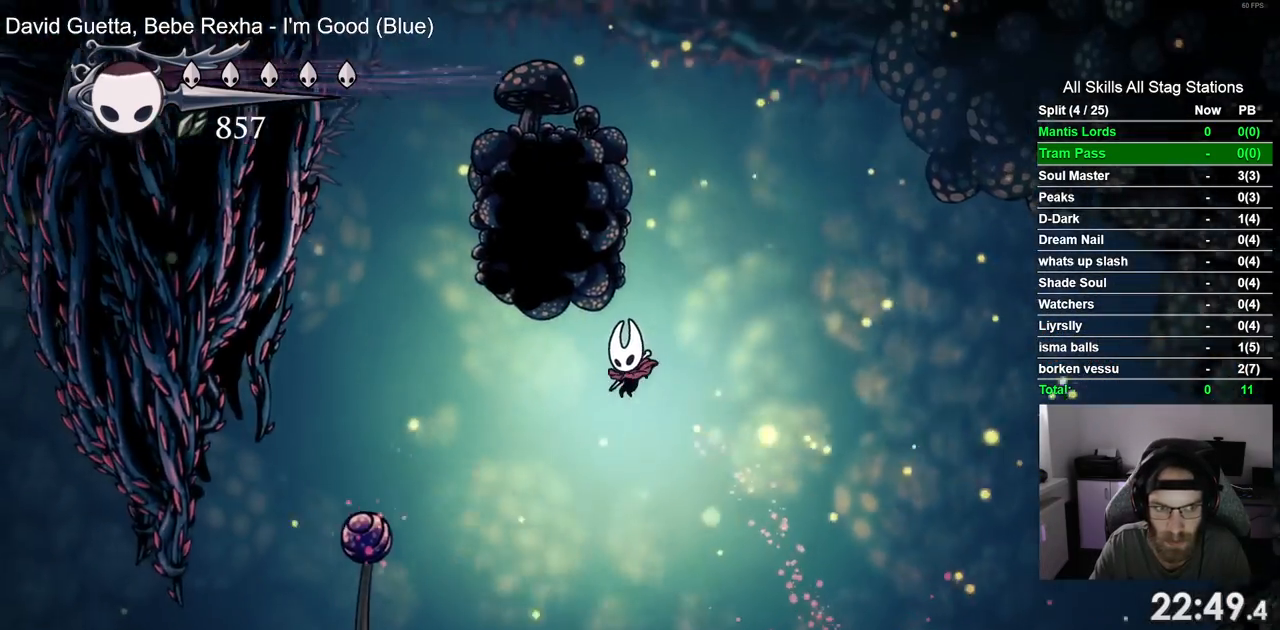
{"buttons": ["R2", "DPAD_LEFT"], "left_stick": "center", "right_stick": "center", "events": [[433, "R2", "down"]]}
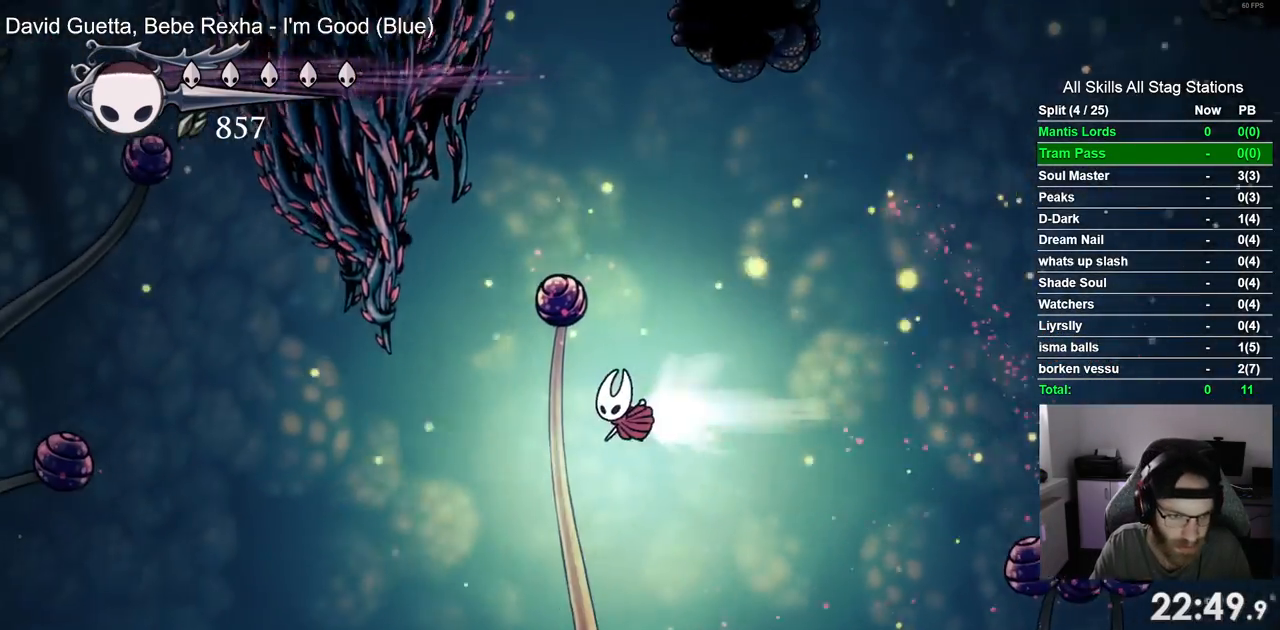
{"buttons": ["DPAD_DOWN", "DPAD_LEFT"], "left_stick": "center", "right_stick": "center", "events": [[133, "R2", "up"], [233, "DPAD_DOWN", "down"]]}
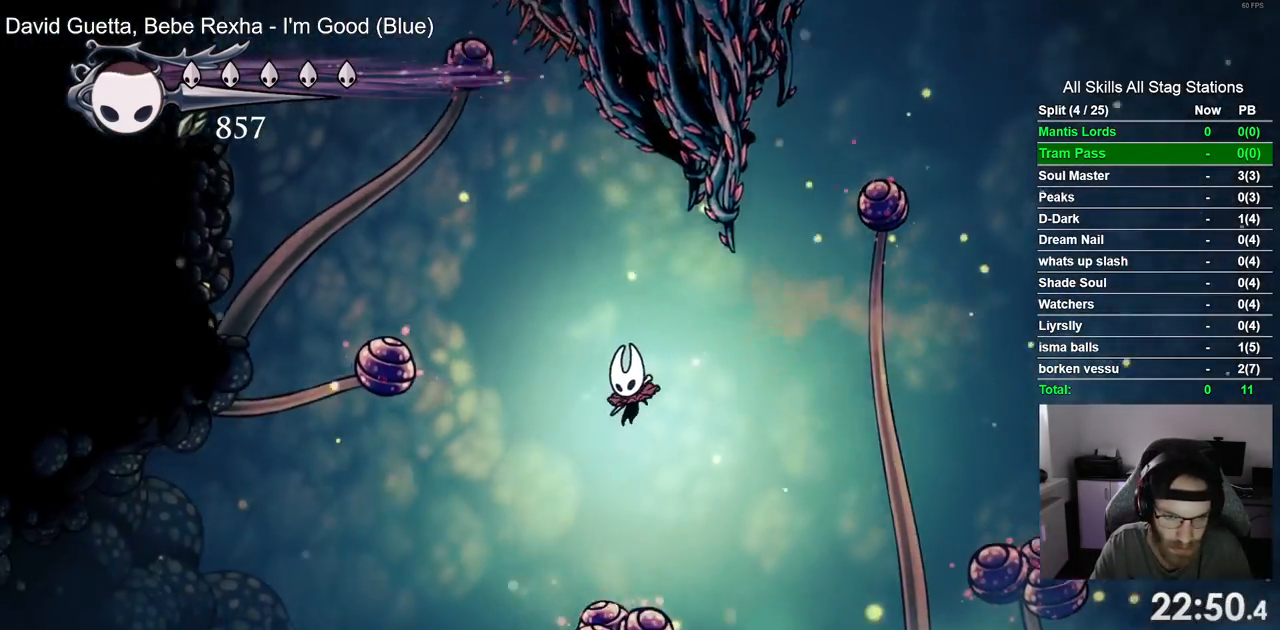
{"buttons": ["DPAD_LEFT"], "left_stick": "center", "right_stick": "center", "events": [[400, "DPAD_DOWN", "up"]]}
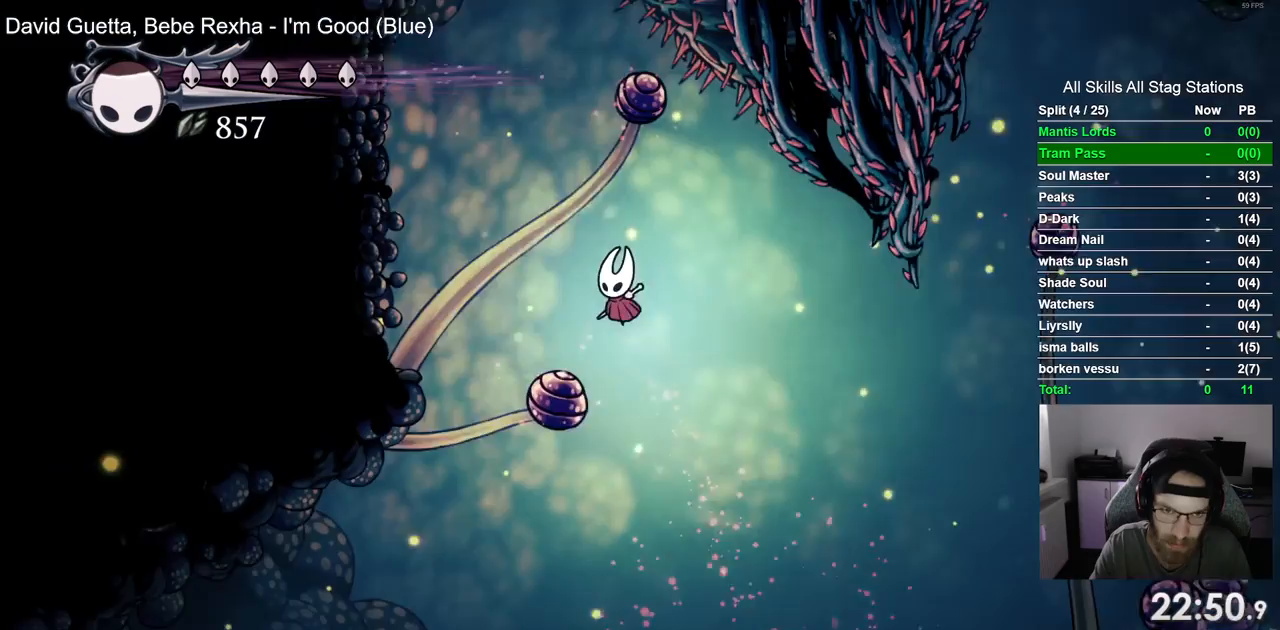
{"buttons": ["DPAD_LEFT"], "left_stick": "center", "right_stick": "center", "events": []}
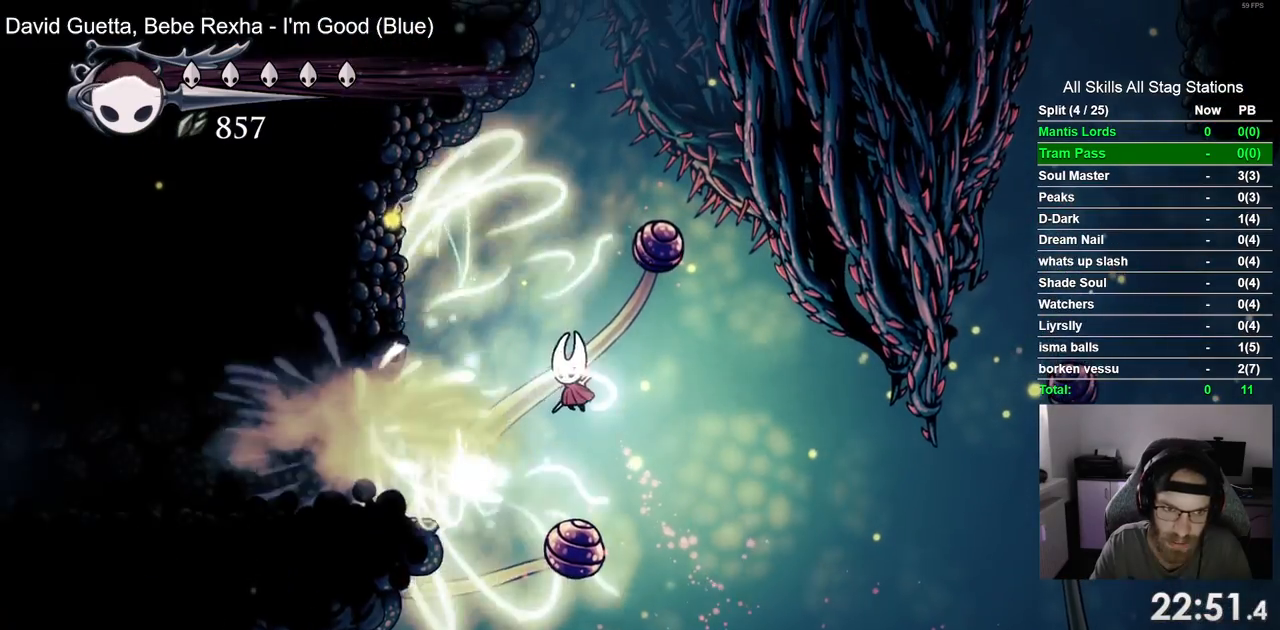
{"buttons": ["DPAD_LEFT"], "left_stick": "center", "right_stick": "center", "events": [[250, "R2", "down"], [467, "R2", "up"]]}
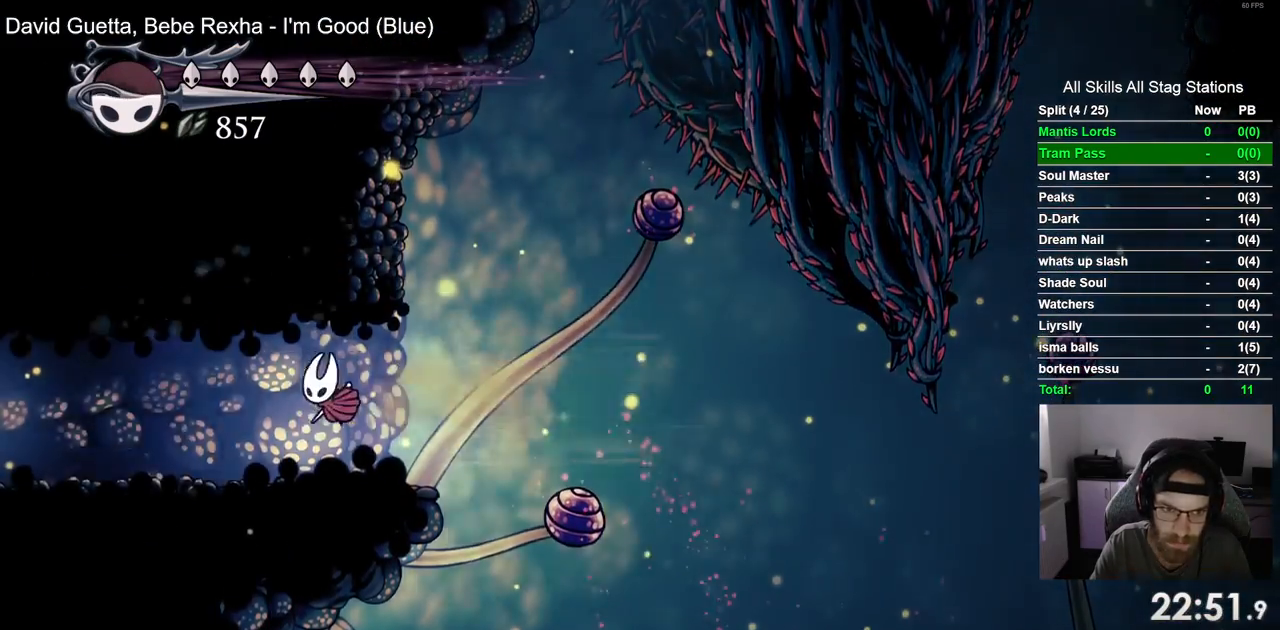
{"buttons": ["R2", "DPAD_LEFT"], "left_stick": "center", "right_stick": "center", "events": [[383, "R2", "down"]]}
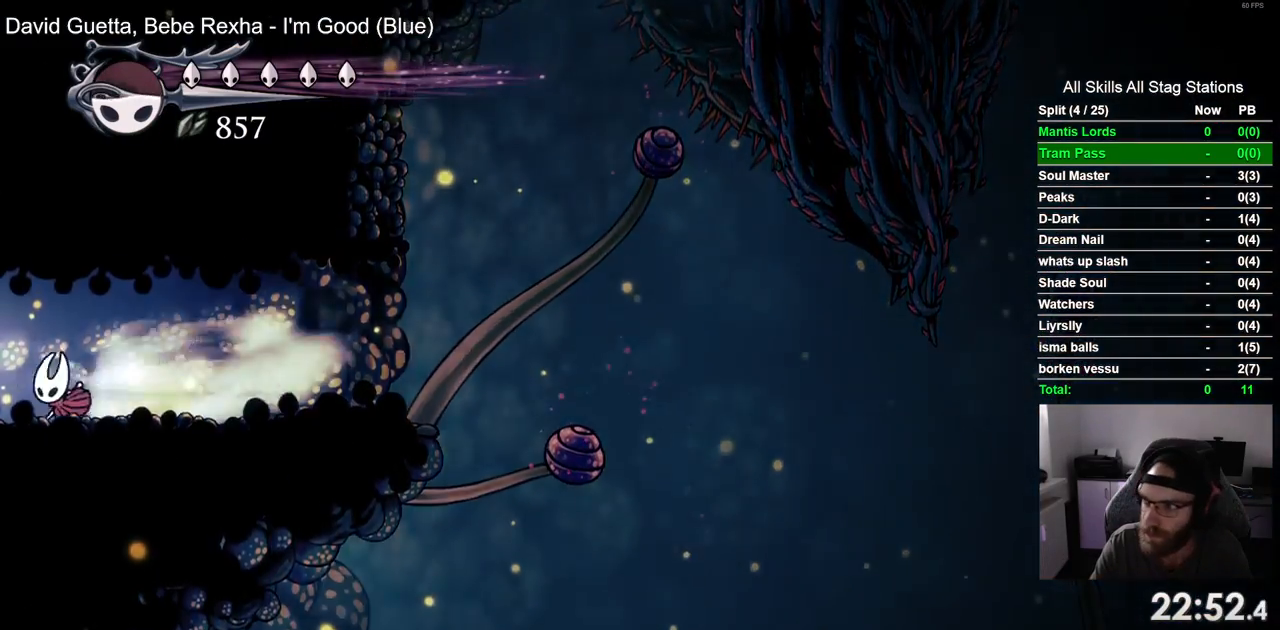
{"buttons": [], "left_stick": "center", "right_stick": "center", "events": [[67, "R2", "up"], [467, "DPAD_LEFT", "up"]]}
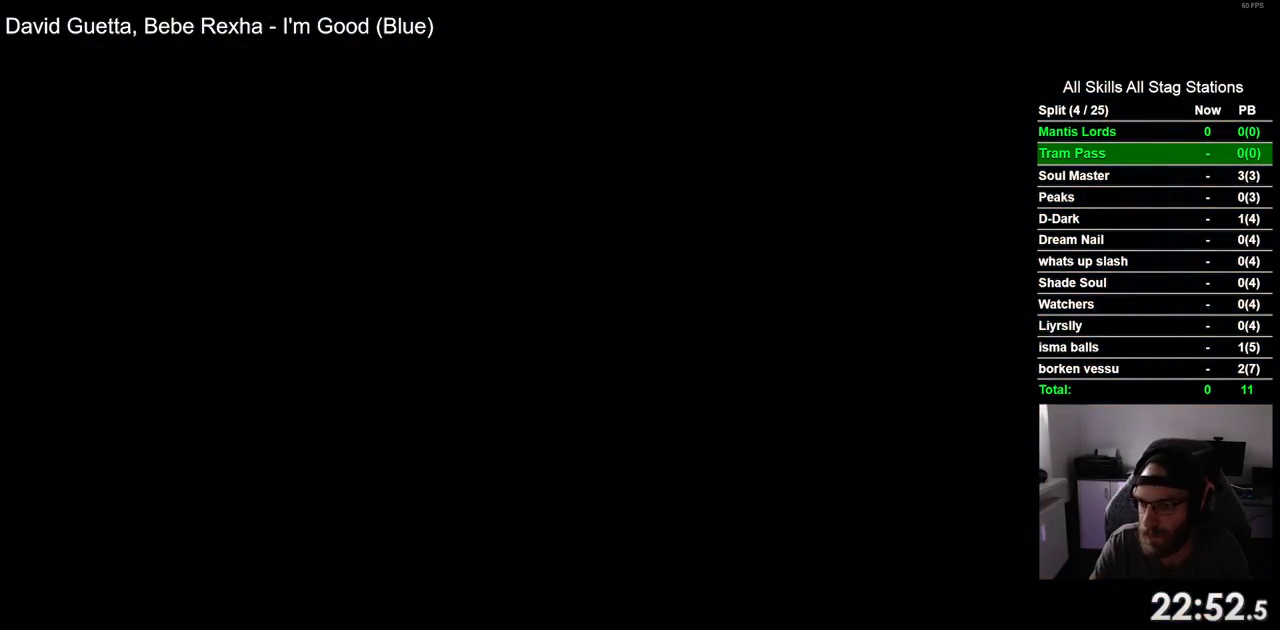
{"buttons": ["DPAD_LEFT"], "left_stick": "center", "right_stick": "center", "events": [[83, "DPAD_LEFT", "down"]]}
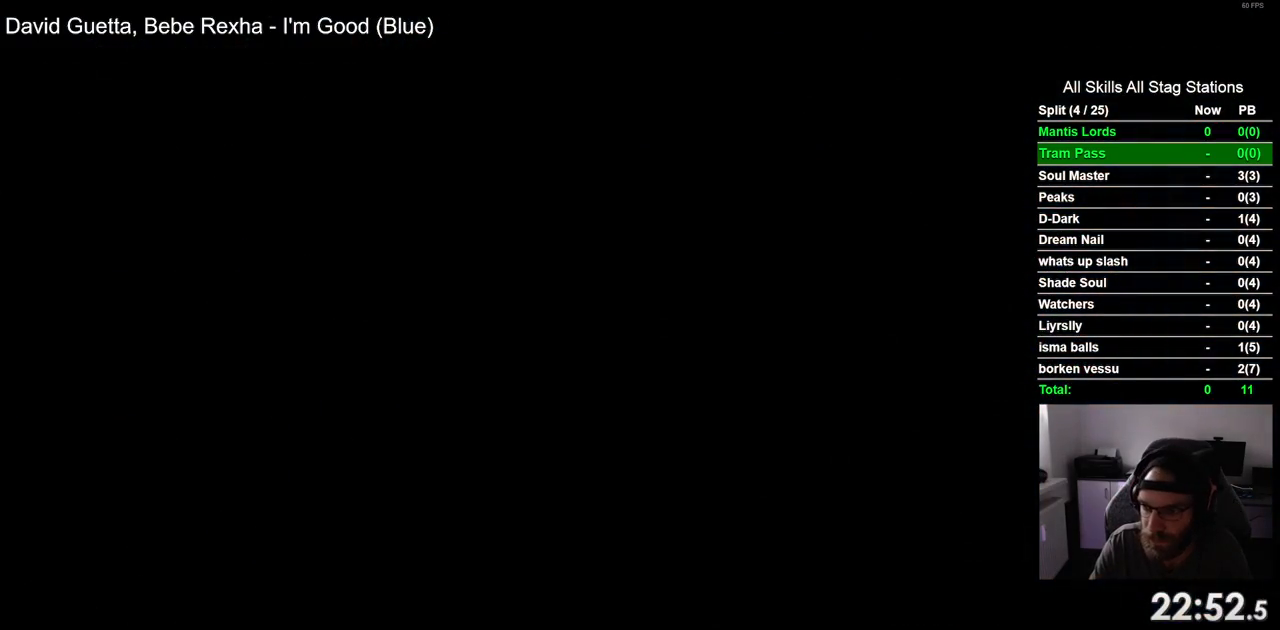
{"buttons": ["DPAD_LEFT"], "left_stick": "center", "right_stick": "center", "events": []}
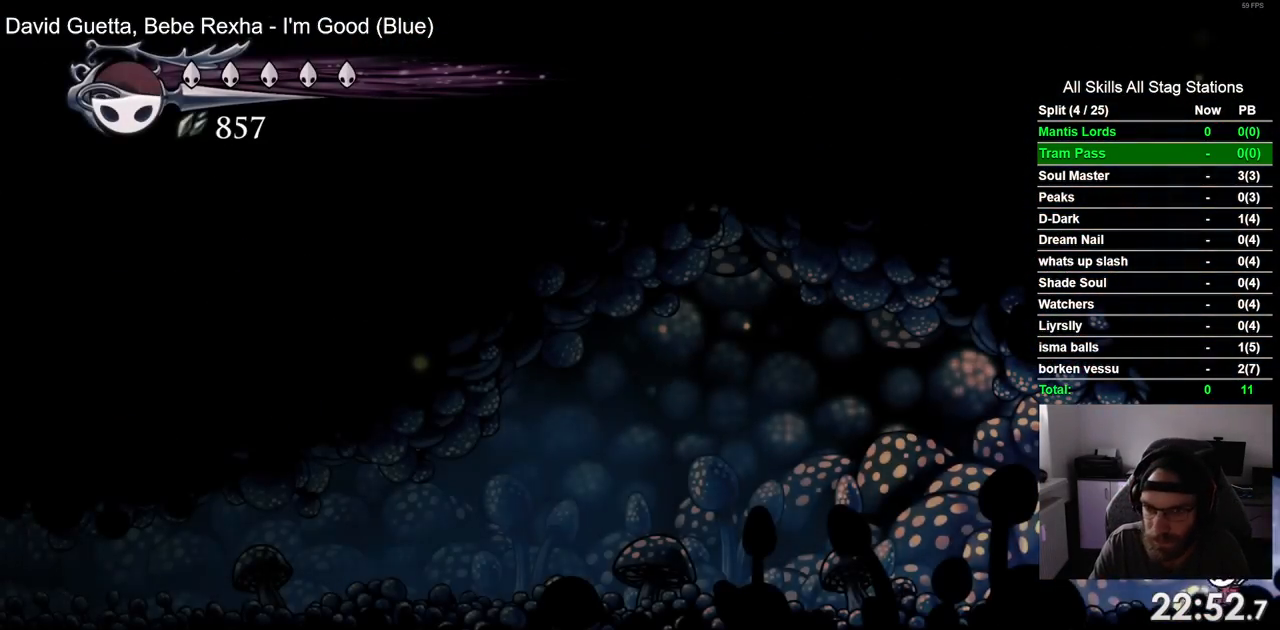
{"buttons": ["DPAD_LEFT"], "left_stick": "center", "right_stick": "center", "events": [[283, "R2", "down"], [483, "R2", "up"]]}
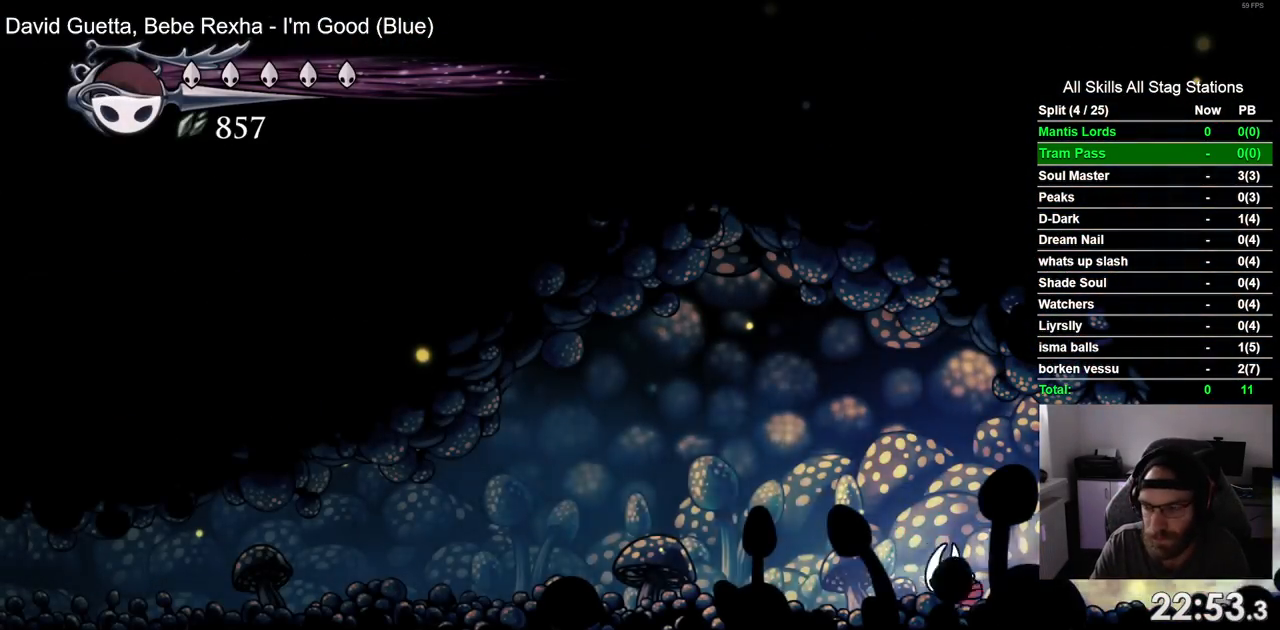
{"buttons": ["R2", "DPAD_LEFT"], "left_stick": "center", "right_stick": "center", "events": [[400, "R2", "down"]]}
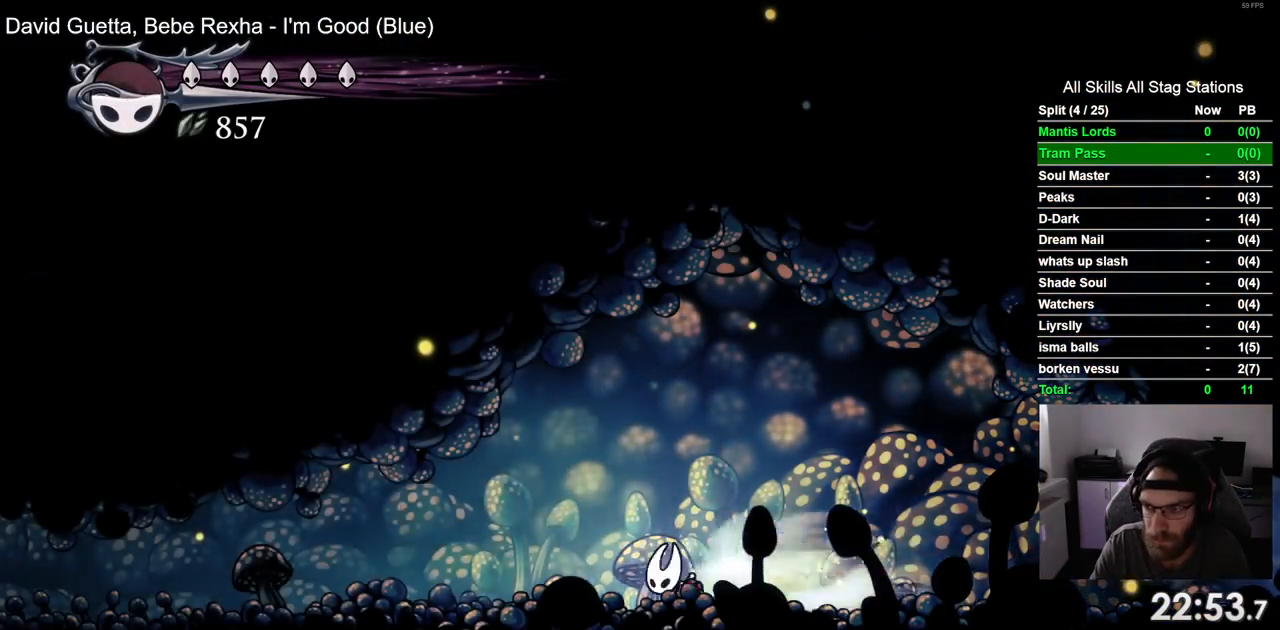
{"buttons": ["DPAD_LEFT"], "left_stick": "center", "right_stick": "center", "events": [[100, "R2", "up"]]}
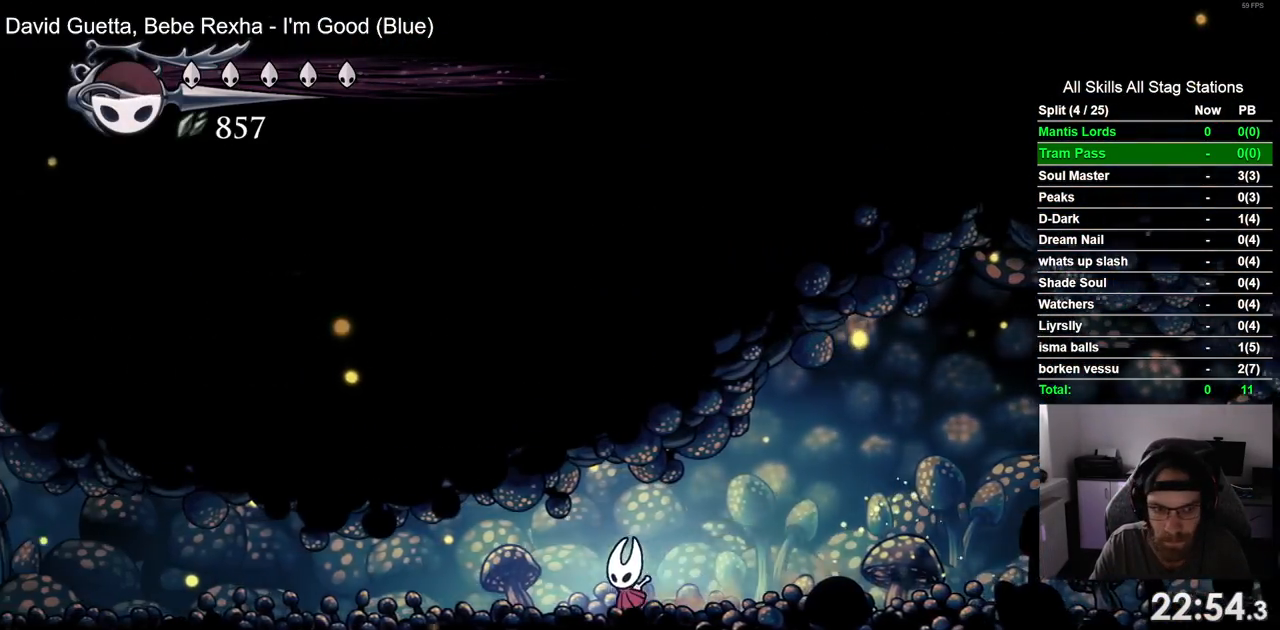
{"buttons": ["DPAD_LEFT"], "left_stick": "center", "right_stick": "center", "events": [[33, "R2", "down"], [233, "R2", "up"]]}
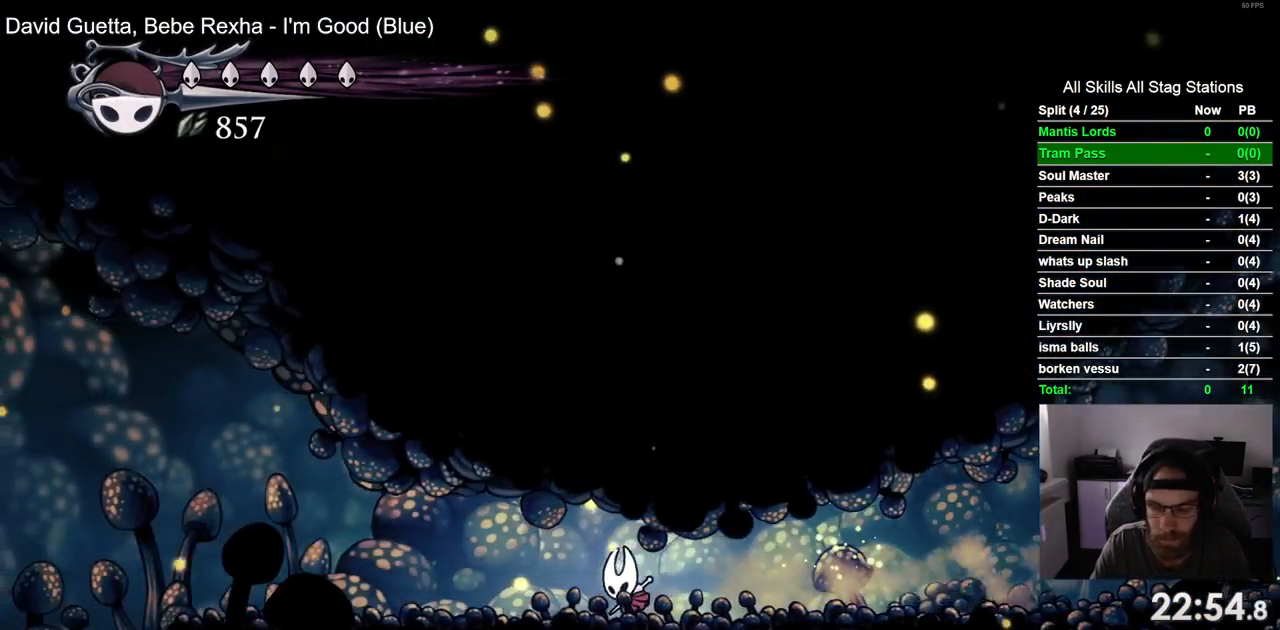
{"buttons": ["DPAD_LEFT"], "left_stick": "center", "right_stick": "center", "events": [[183, "R2", "down"], [383, "R2", "up"]]}
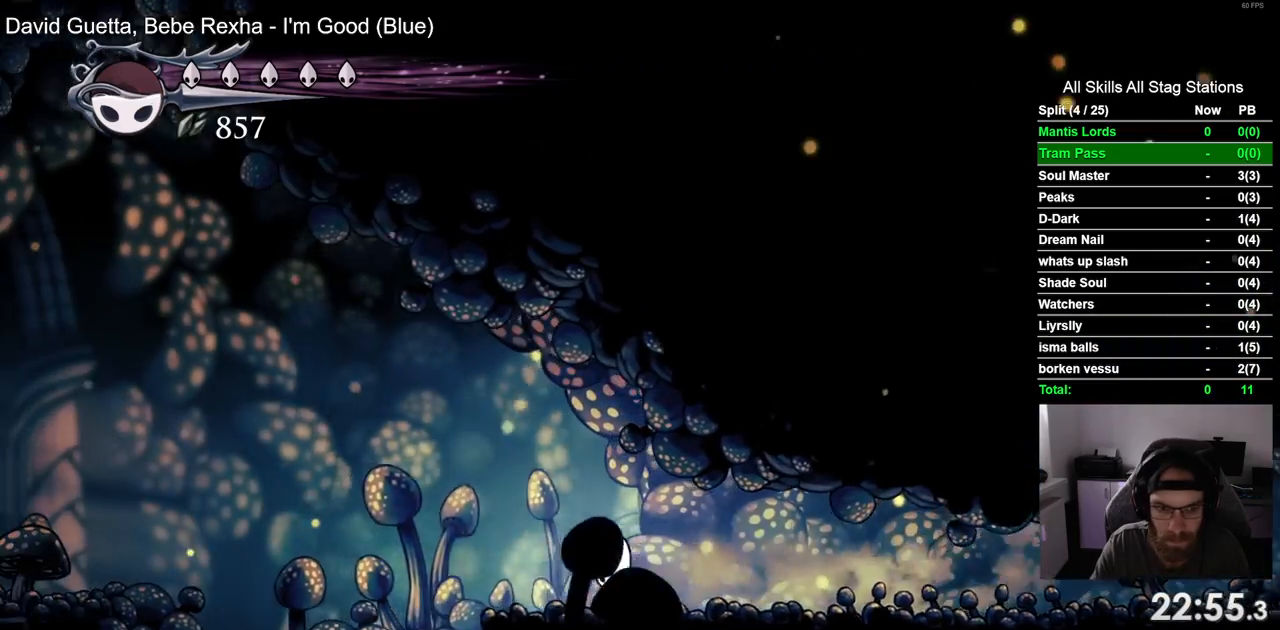
{"buttons": [], "left_stick": "center", "right_stick": "center", "events": [[450, "DPAD_LEFT", "up"]]}
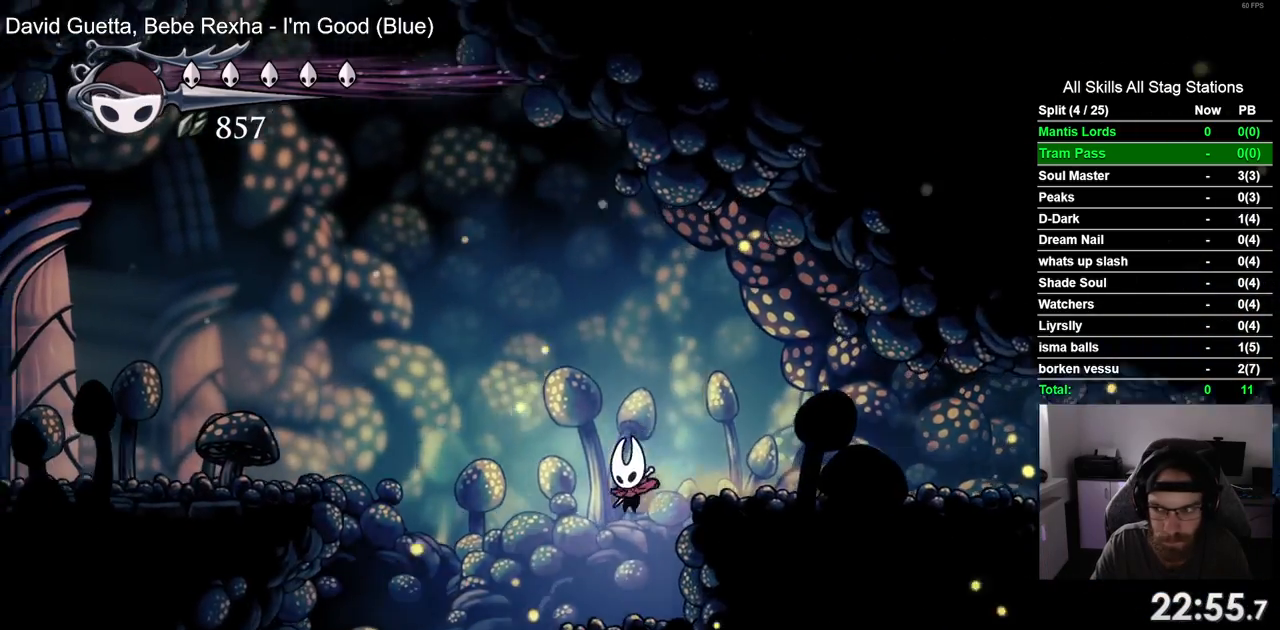
{"buttons": ["DPAD_RIGHT"], "left_stick": "center", "right_stick": "center", "events": [[200, "CROSS", "down"], [217, "DPAD_RIGHT", "down"], [500, "CROSS", "up"]]}
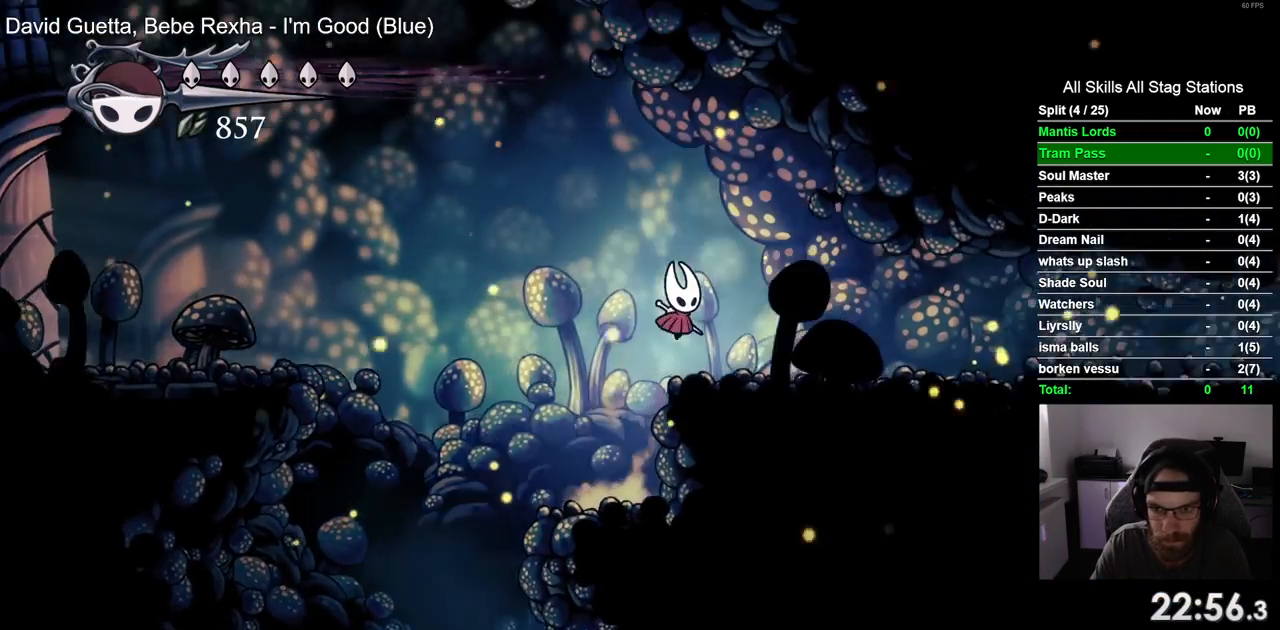
{"buttons": ["DPAD_RIGHT"], "left_stick": "center", "right_stick": "center", "events": []}
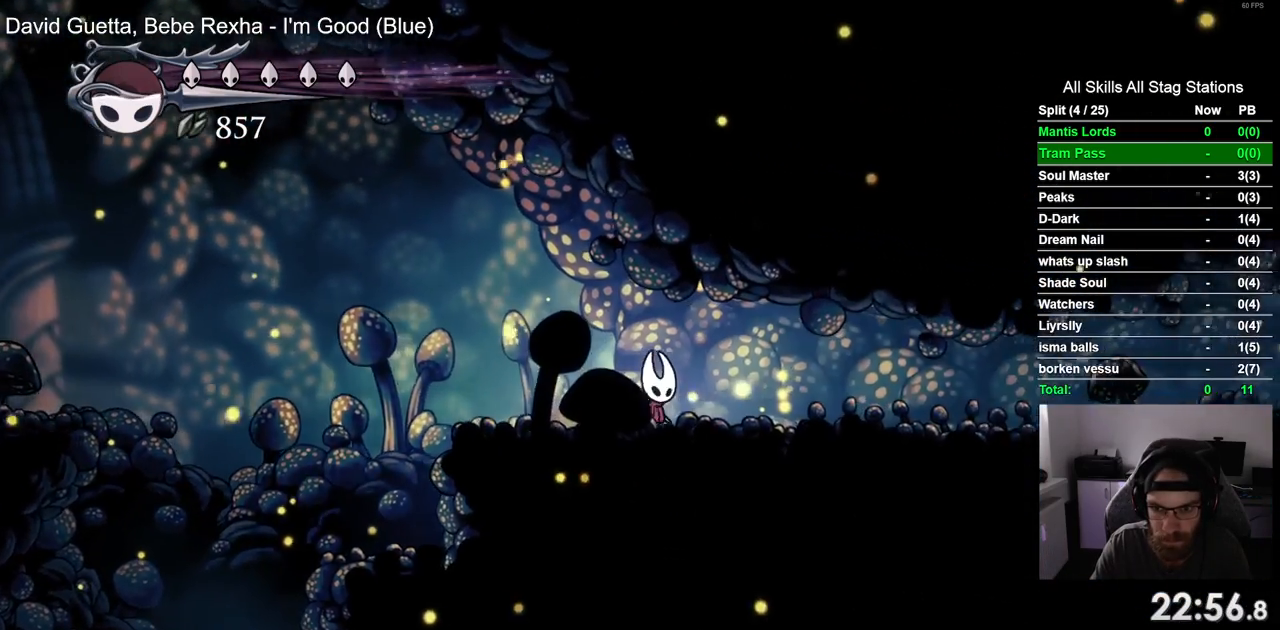
{"buttons": [], "left_stick": "center", "right_stick": "center", "events": [[283, "DPAD_RIGHT", "up"]]}
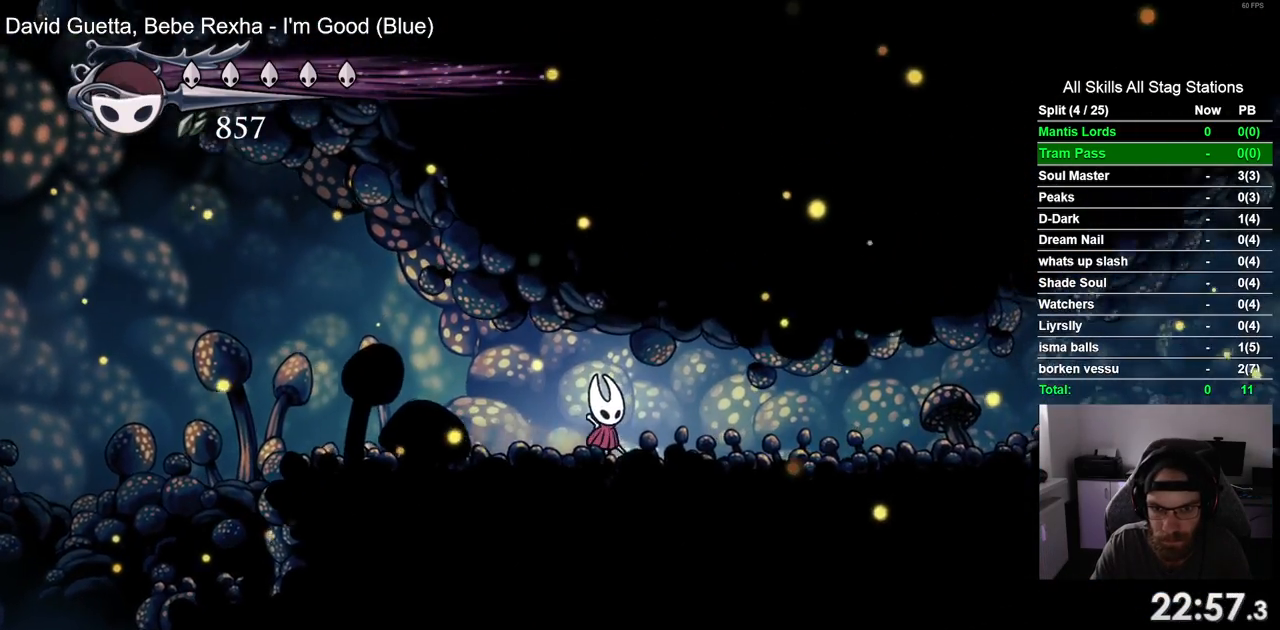
{"buttons": ["DPAD_RIGHT"], "left_stick": "center", "right_stick": "center", "events": [[117, "DPAD_RIGHT", "down"]]}
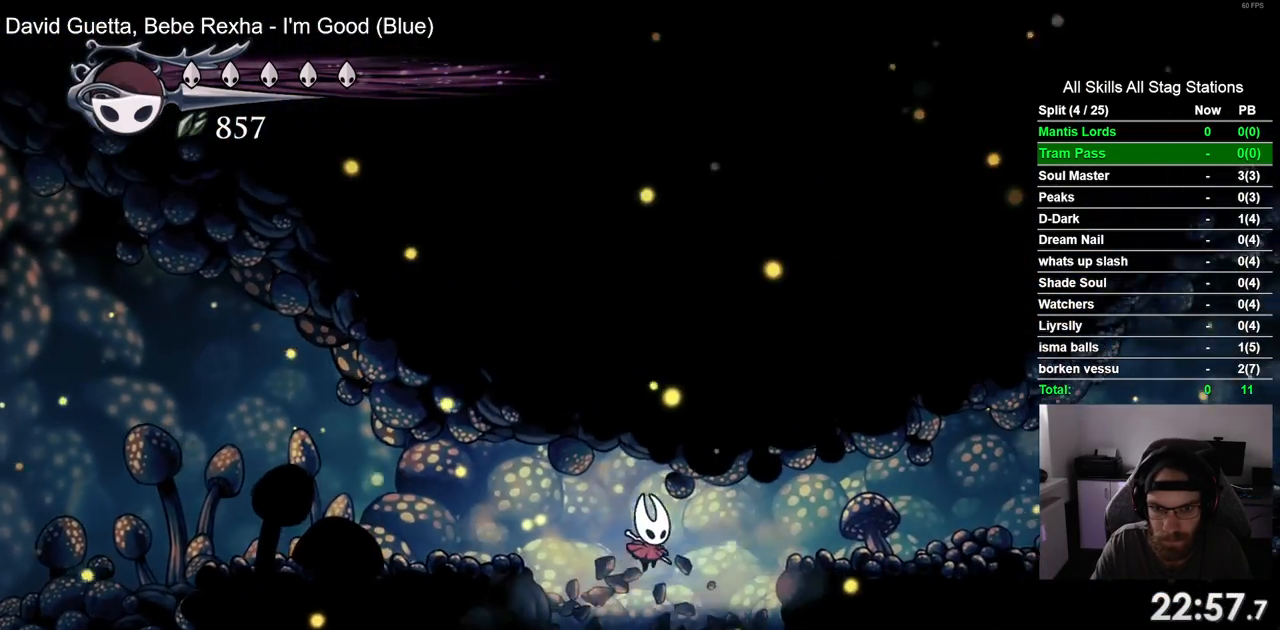
{"buttons": [], "left_stick": "center", "right_stick": "center", "events": [[50, "DPAD_RIGHT", "up"]]}
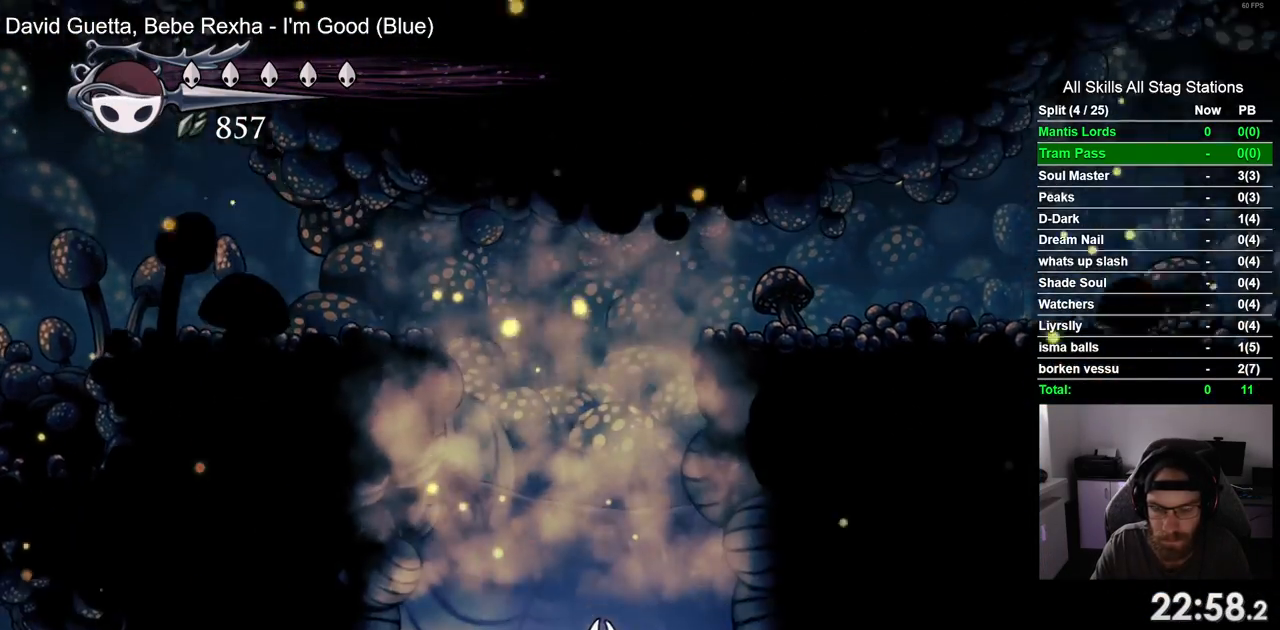
{"buttons": [], "left_stick": "center", "right_stick": "center", "events": []}